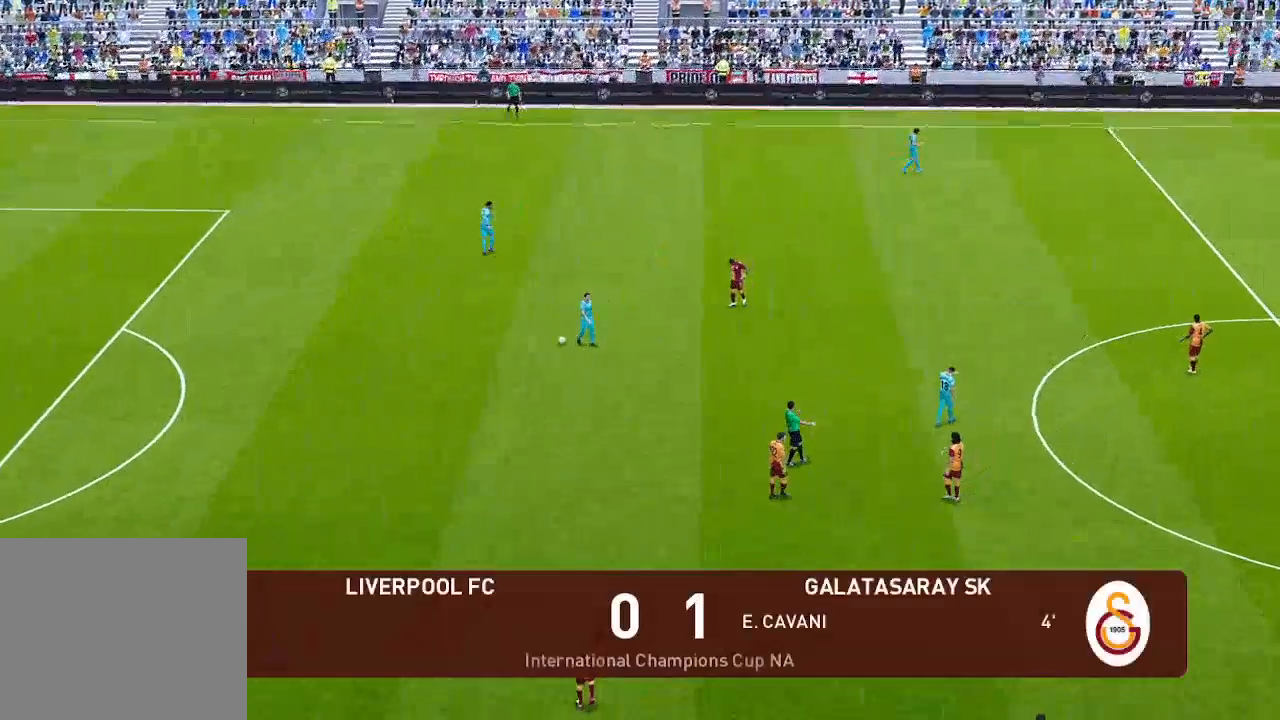
Gameplay with a controller (Xbox layout); each line is a JSON object with the inputs held at the frame after it. "events" lists button and stick changes between this image and that frame as [ms after this image, input, new state], when the widget could be followed in between.
{"buttons": [], "left_stick": "center", "right_stick": "center", "events": []}
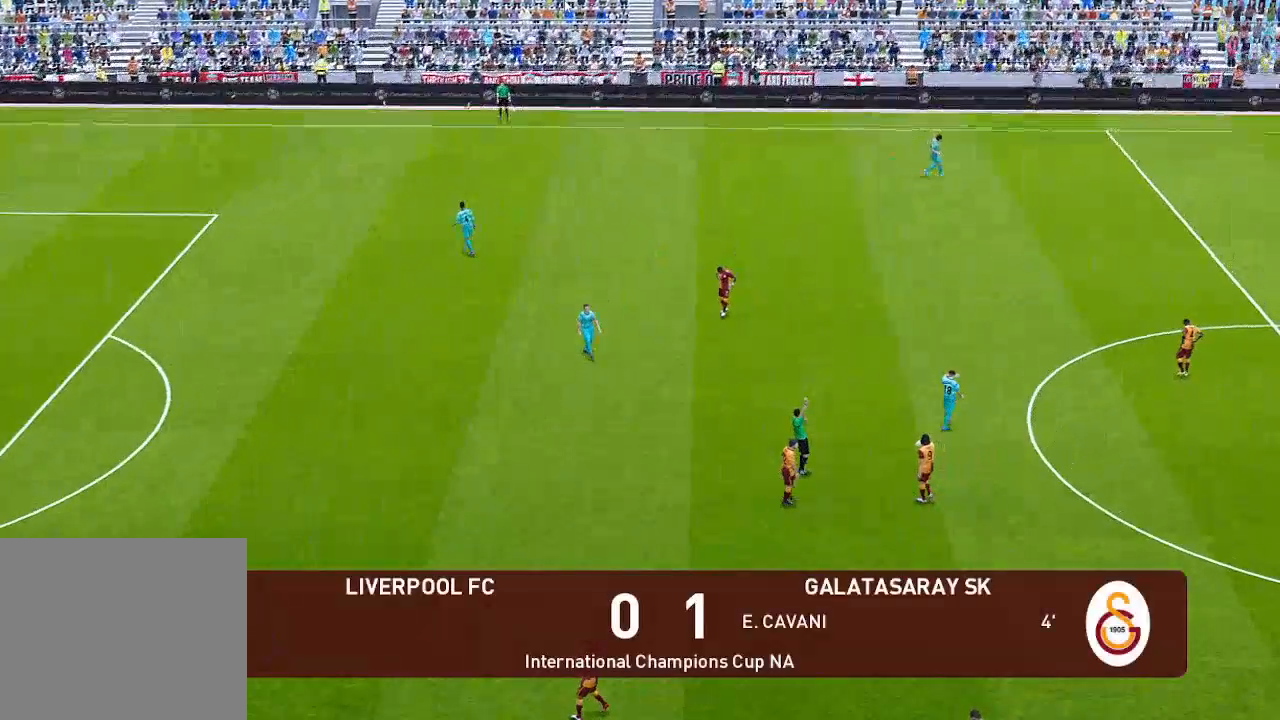
{"buttons": [], "left_stick": "center", "right_stick": "center", "events": []}
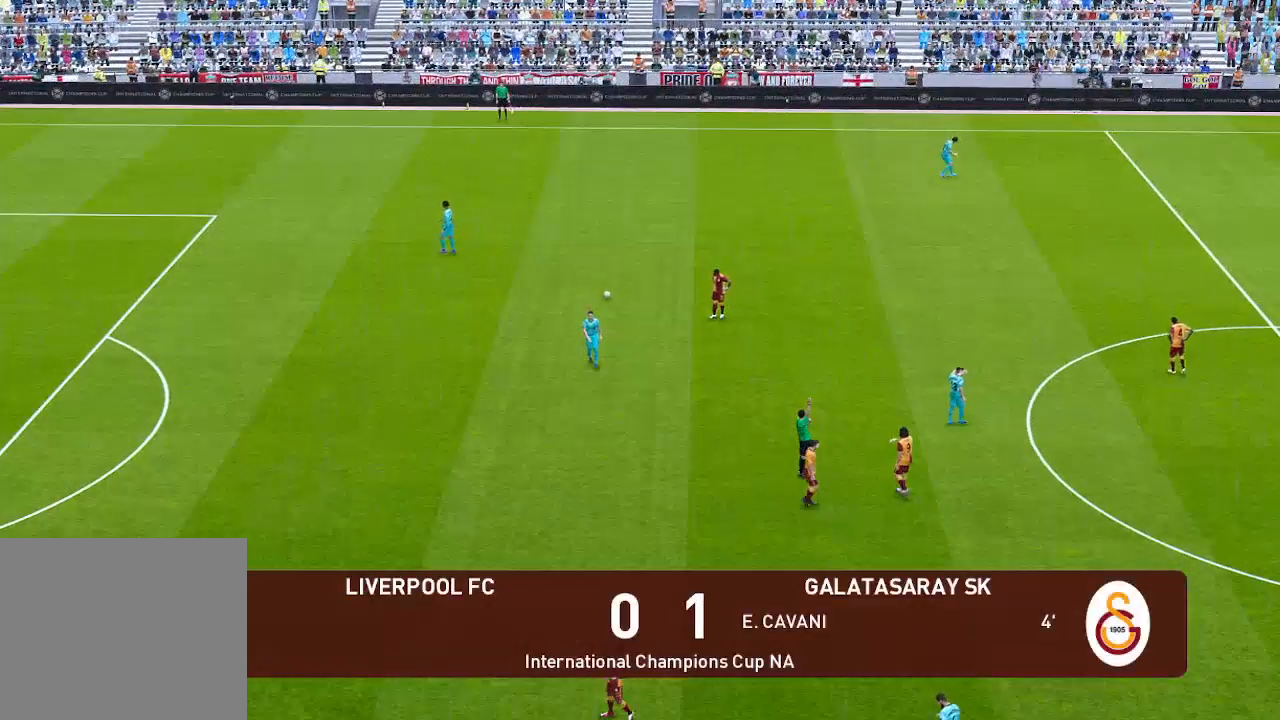
{"buttons": ["START"], "left_stick": "center", "right_stick": "center", "events": [[100, "START", "down"]]}
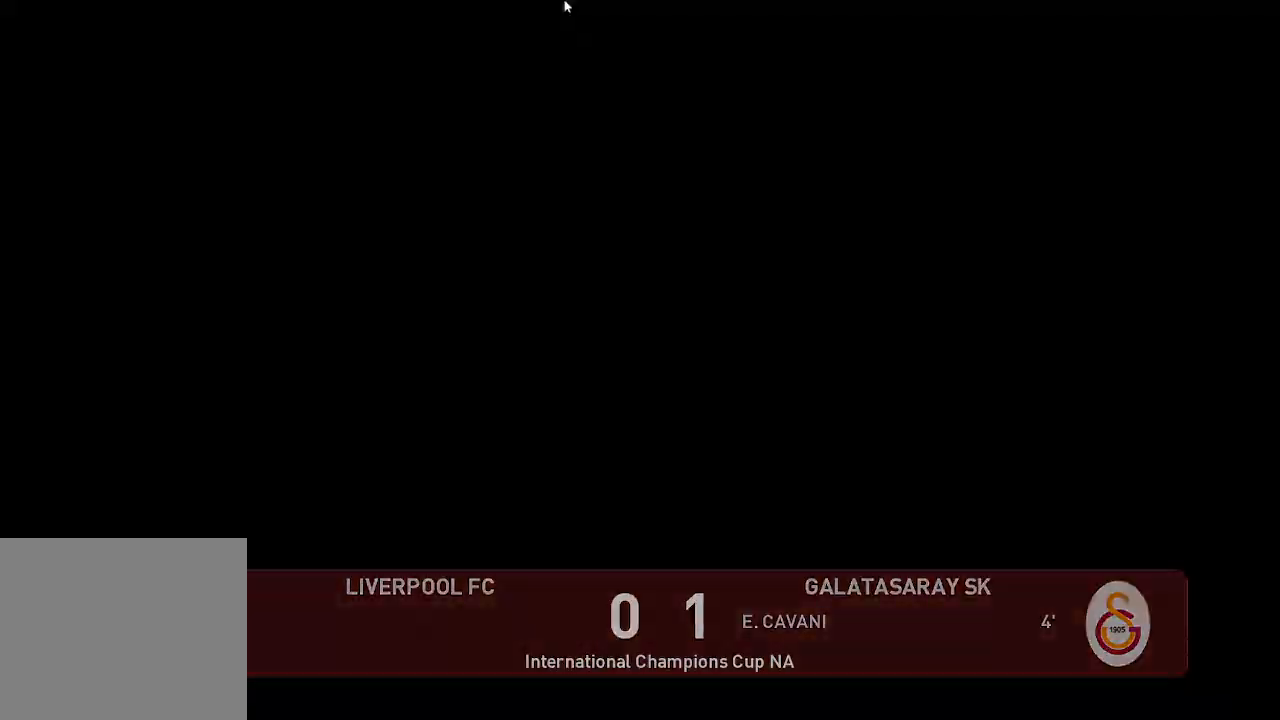
{"buttons": [], "left_stick": "center", "right_stick": "center", "events": [[167, "START", "up"]]}
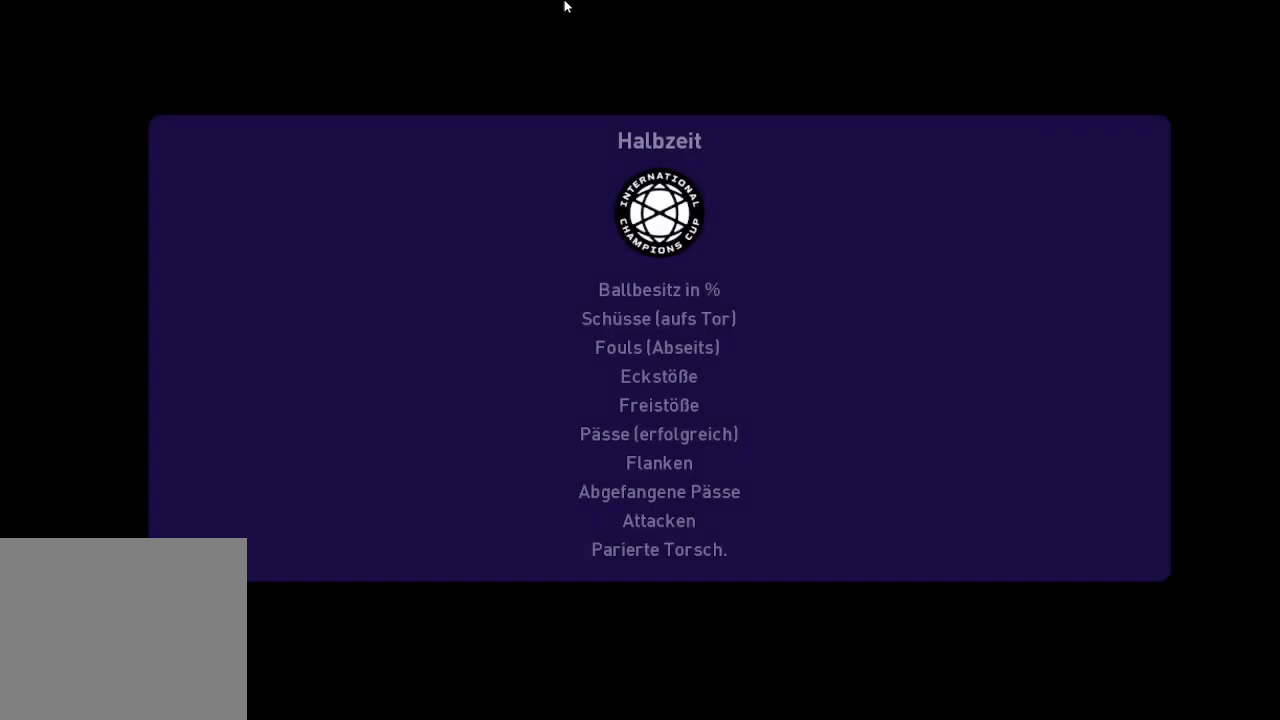
{"buttons": [], "left_stick": "center", "right_stick": "center", "events": [[300, "A", "down"], [433, "A", "up"]]}
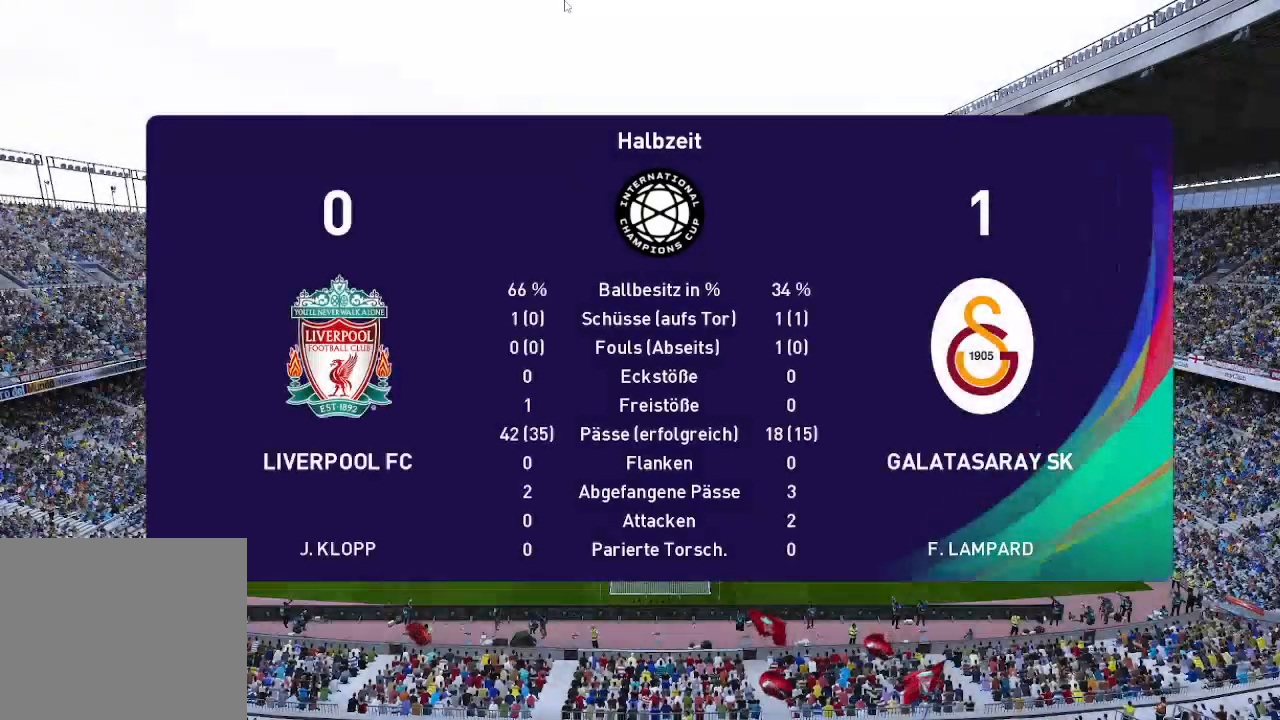
{"buttons": [], "left_stick": "center", "right_stick": "center", "events": [[100, "A", "down"], [233, "A", "up"], [333, "A", "down"], [400, "A", "up"]]}
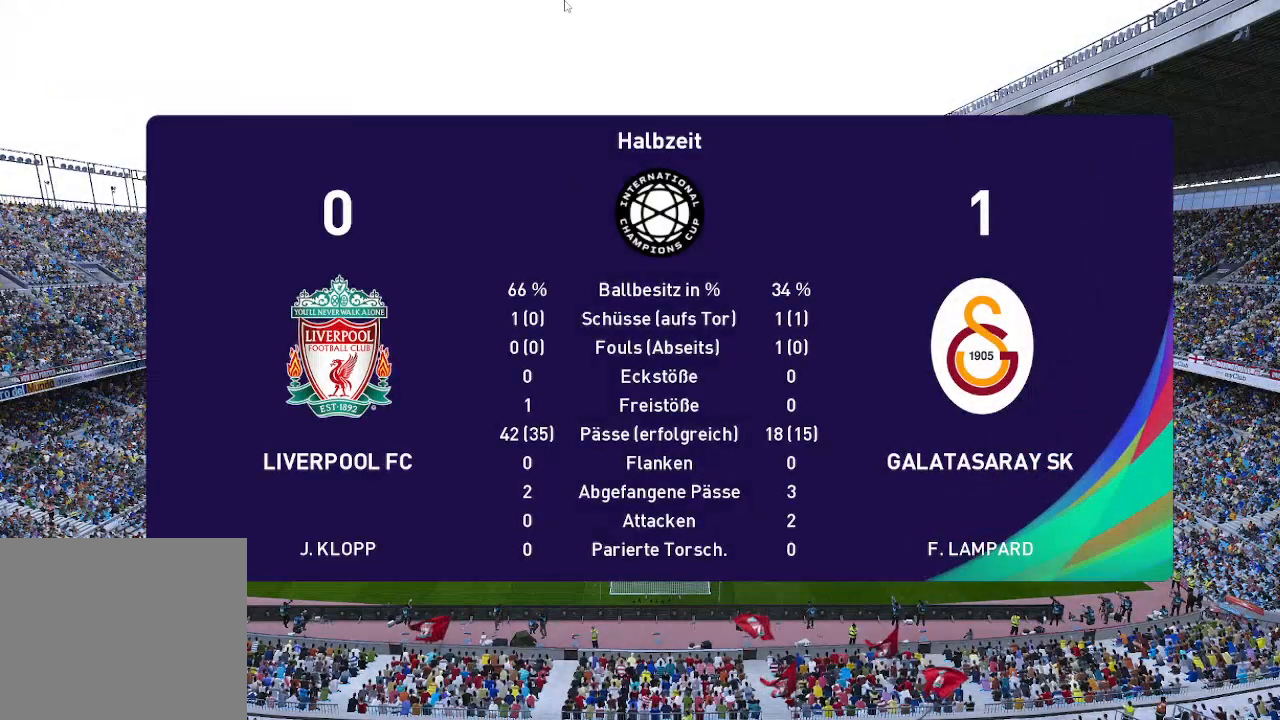
{"buttons": ["A"], "left_stick": "center", "right_stick": "center", "events": [[33, "A", "down"], [133, "A", "up"], [233, "A", "down"], [333, "A", "up"], [433, "A", "down"]]}
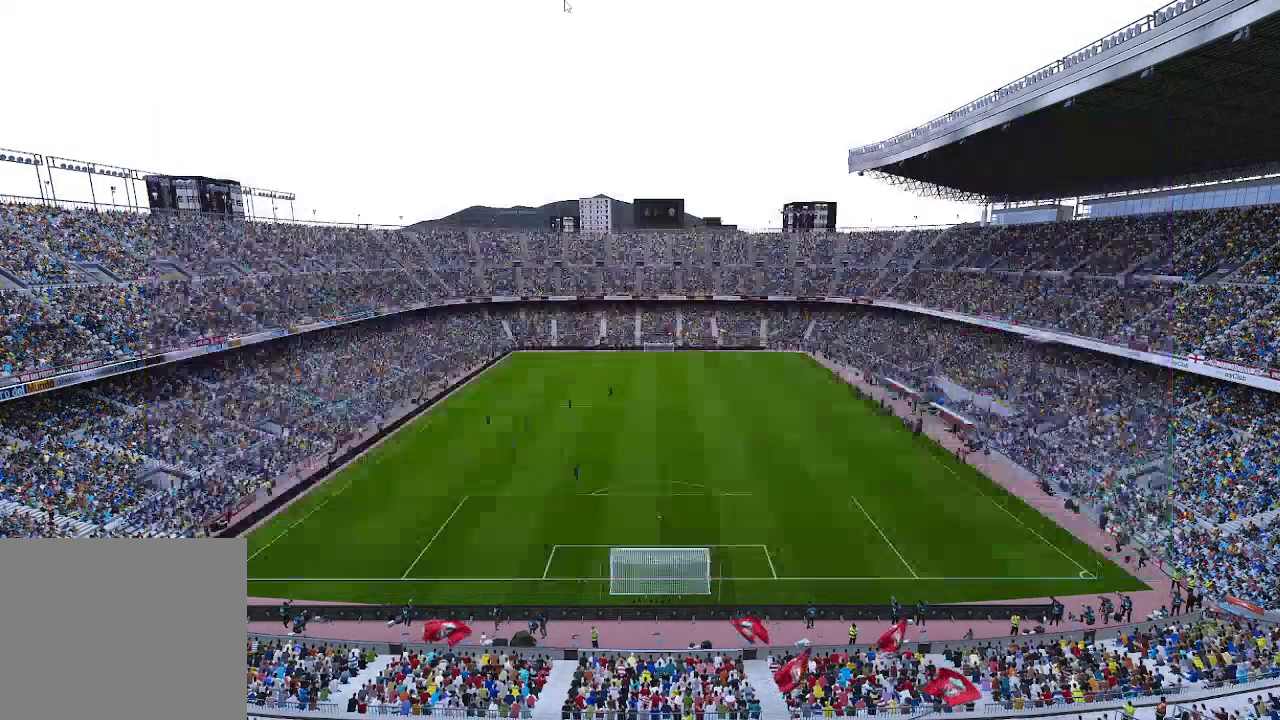
{"buttons": [], "left_stick": "center", "right_stick": "center", "events": [[33, "A", "up"]]}
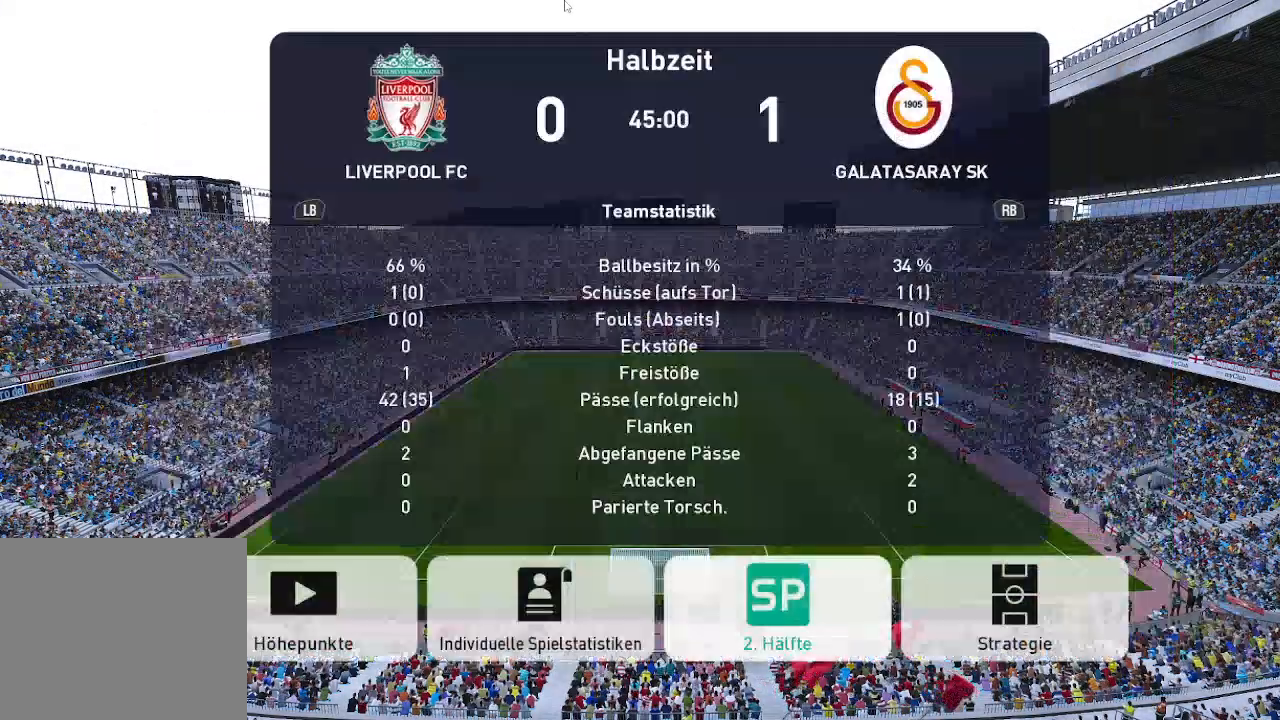
{"buttons": [], "left_stick": "center", "right_stick": "center", "events": [[167, "A", "down"], [267, "A", "up"]]}
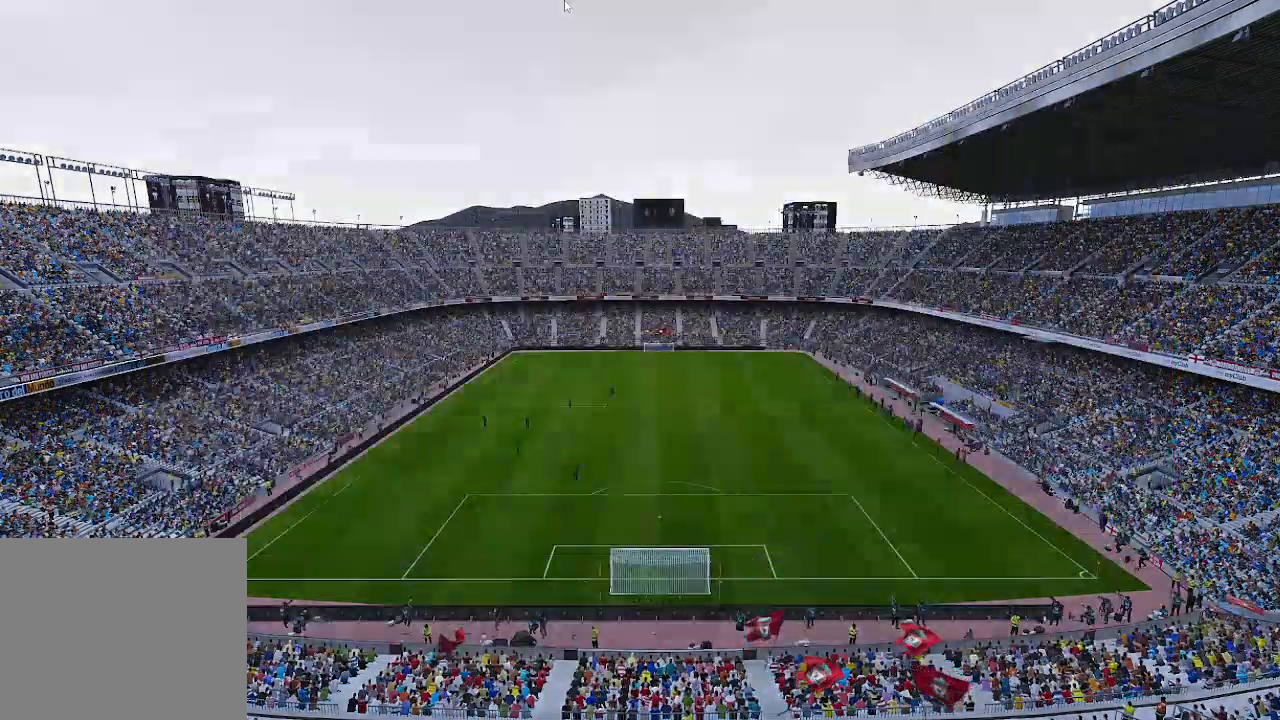
{"buttons": [], "left_stick": "center", "right_stick": "center", "events": []}
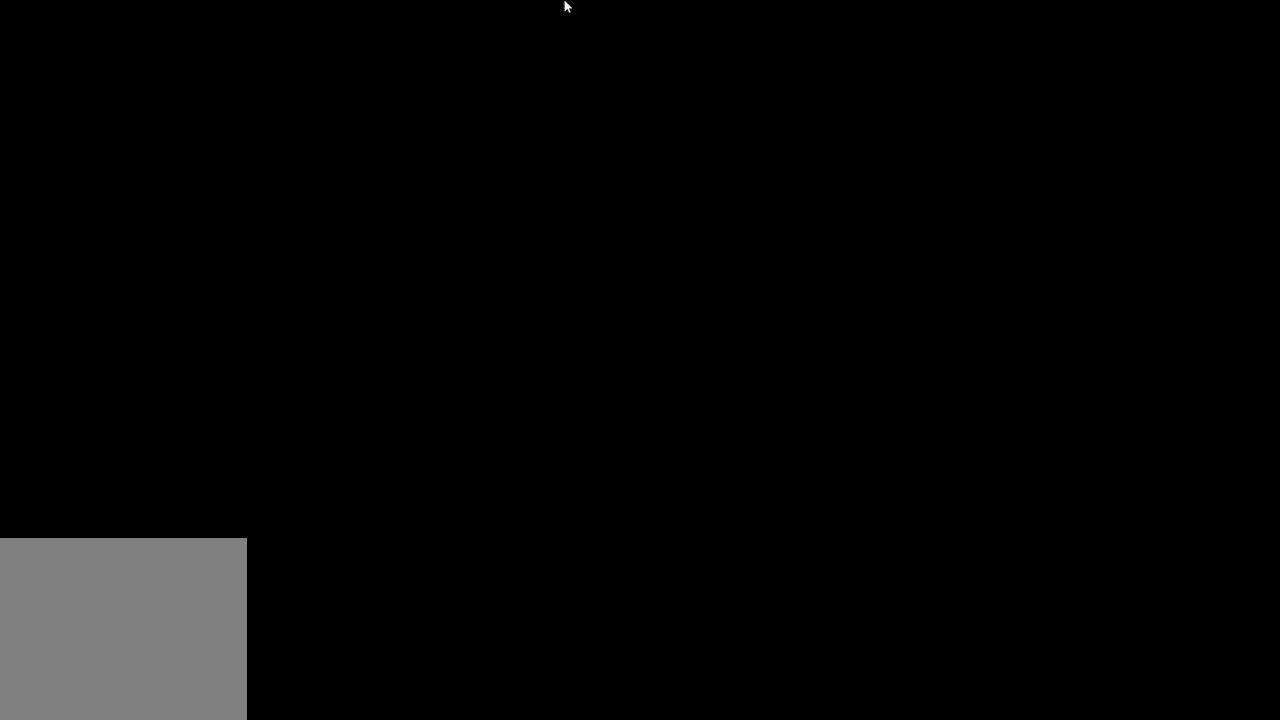
{"buttons": [], "left_stick": "center", "right_stick": "center", "events": []}
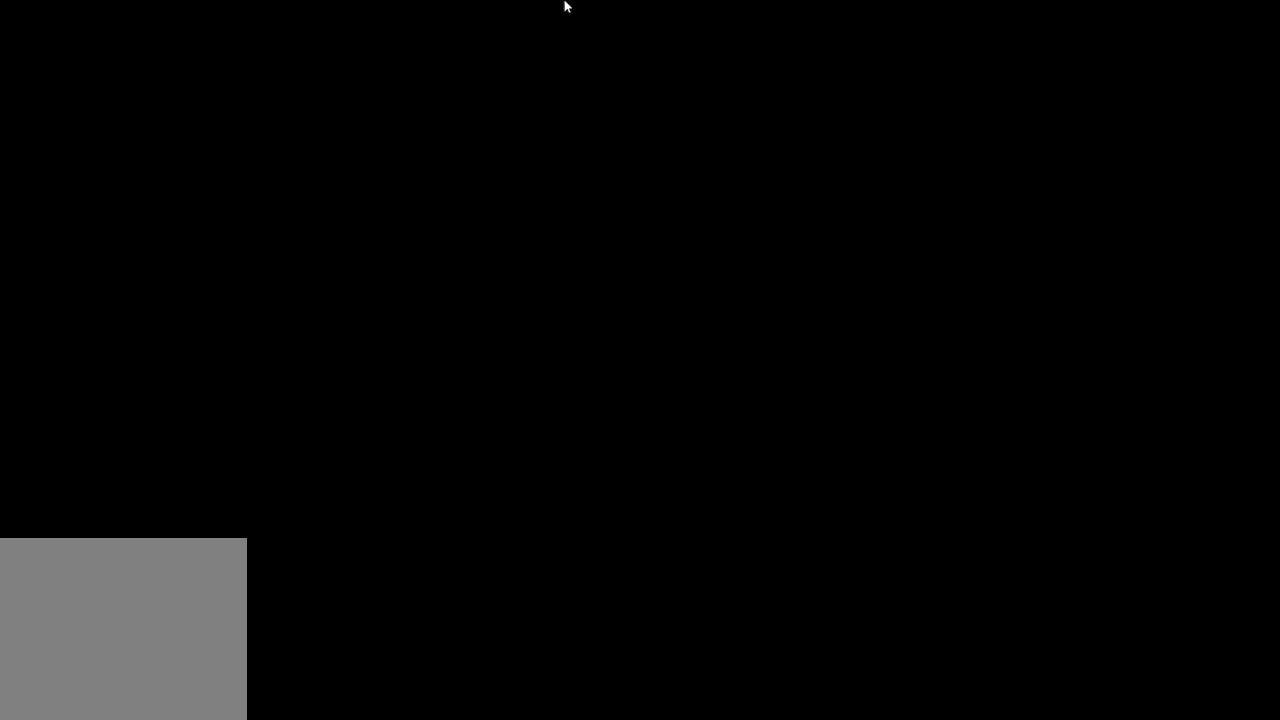
{"buttons": [], "left_stick": "center", "right_stick": "center", "events": []}
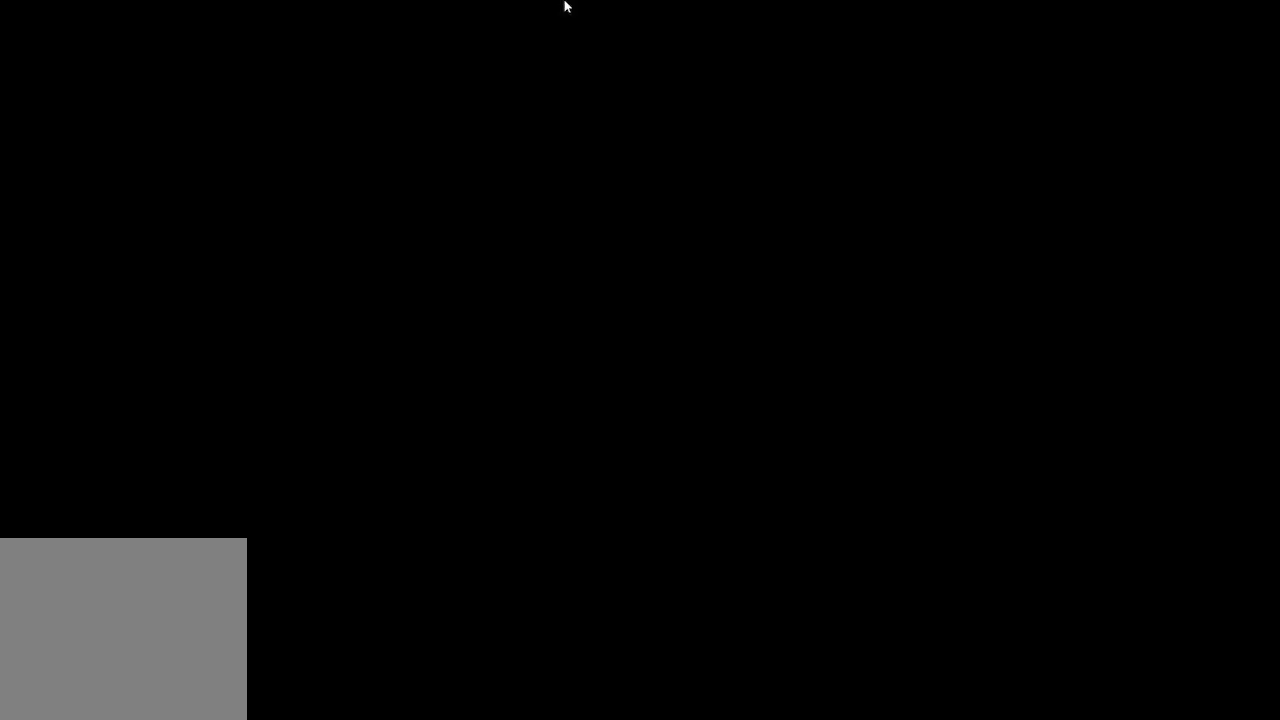
{"buttons": [], "left_stick": "center", "right_stick": "center", "events": []}
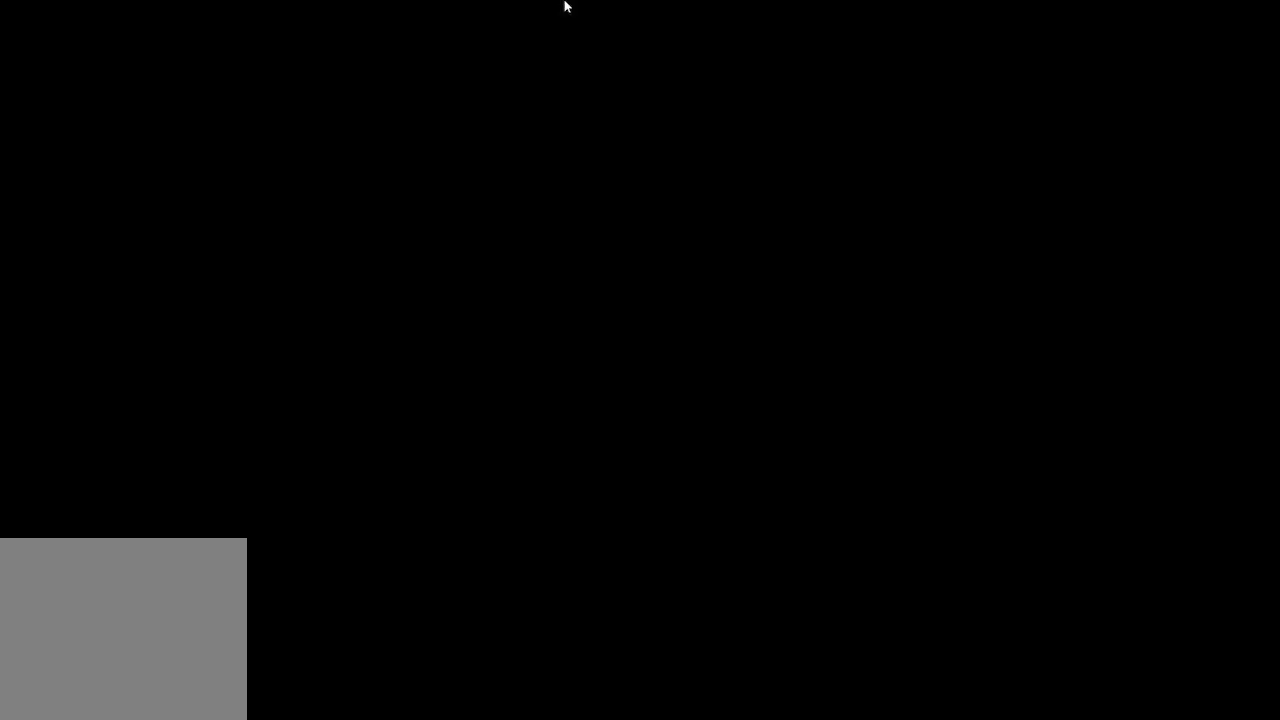
{"buttons": ["DPAD_UP", "DPAD_LEFT"], "left_stick": "center", "right_stick": "center", "events": [[433, "DPAD_LEFT", "down"], [433, "DPAD_UP", "down"]]}
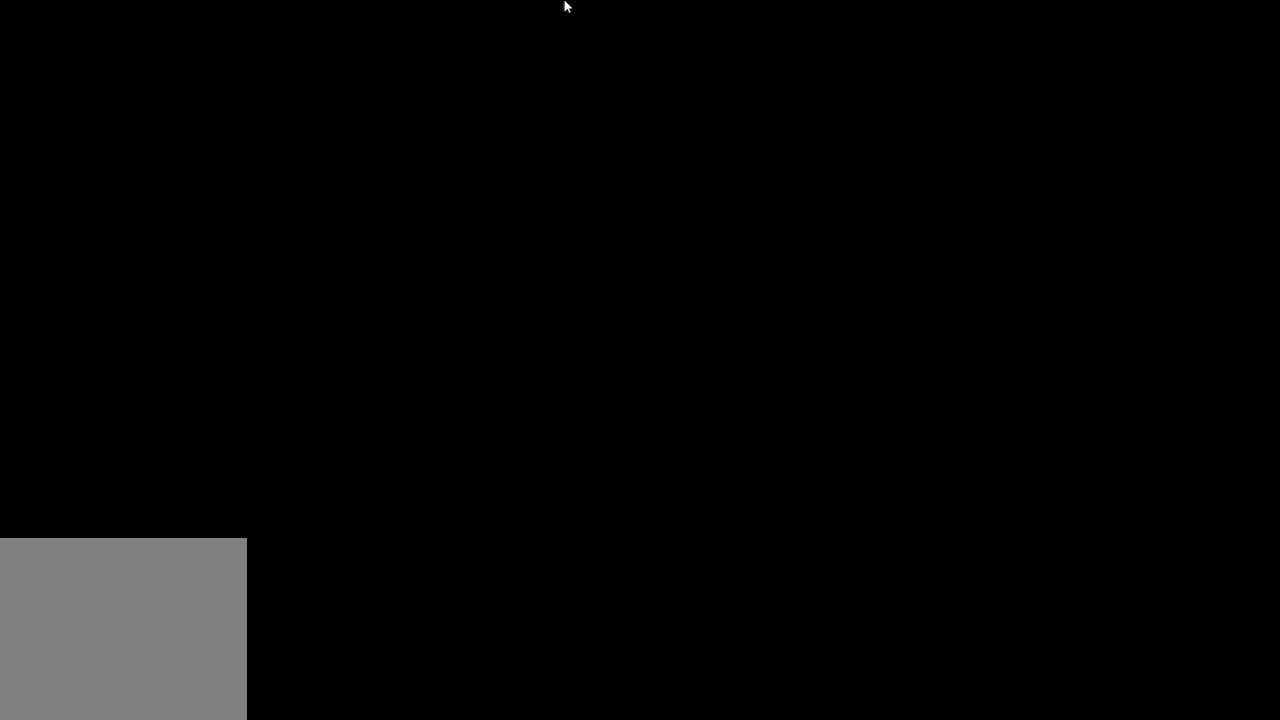
{"buttons": ["DPAD_UP", "DPAD_LEFT"], "left_stick": "center", "right_stick": "center", "events": []}
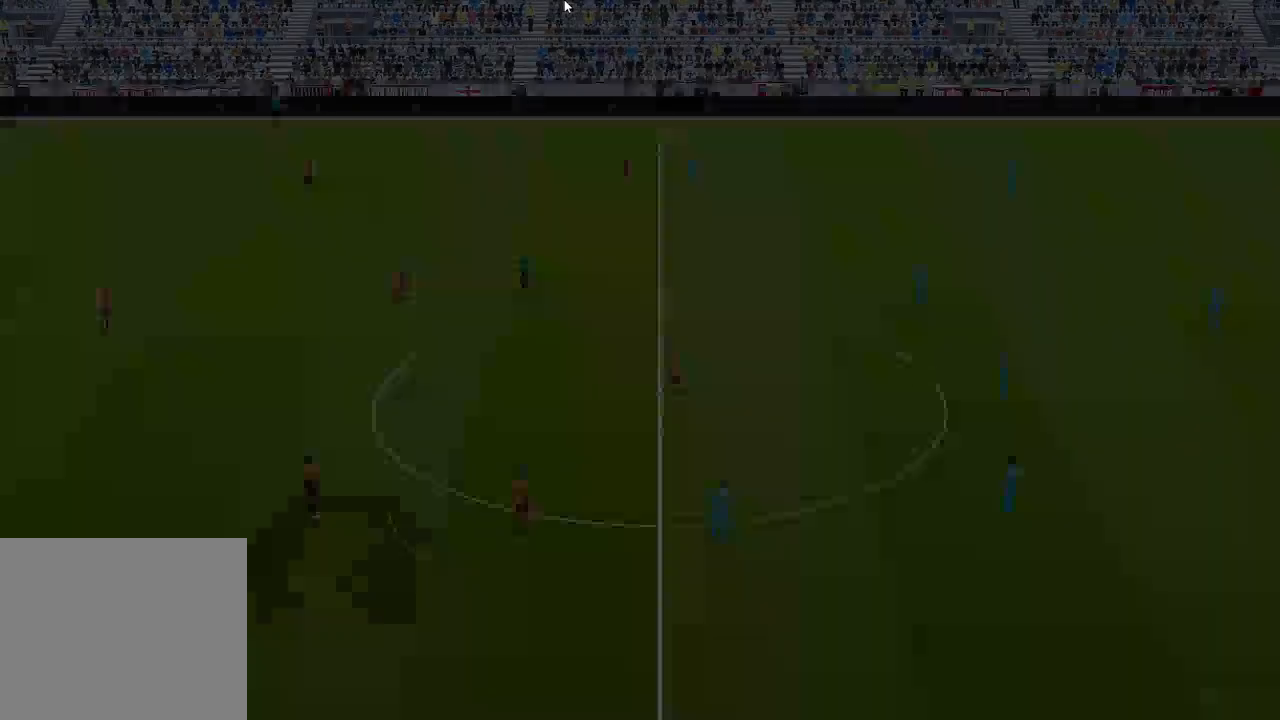
{"buttons": ["DPAD_UP", "DPAD_LEFT"], "left_stick": "center", "right_stick": "center", "events": []}
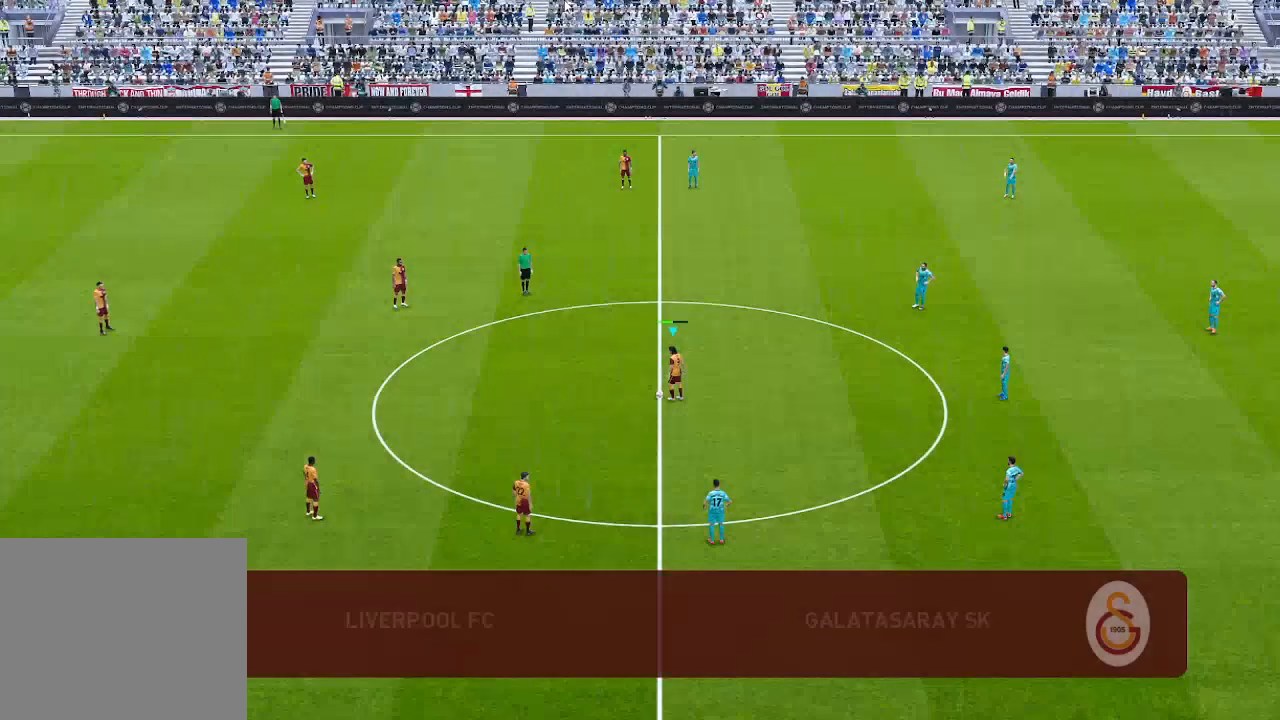
{"buttons": ["DPAD_UP", "DPAD_LEFT"], "left_stick": "center", "right_stick": "center", "events": [[33, "A", "down"], [100, "A", "up"]]}
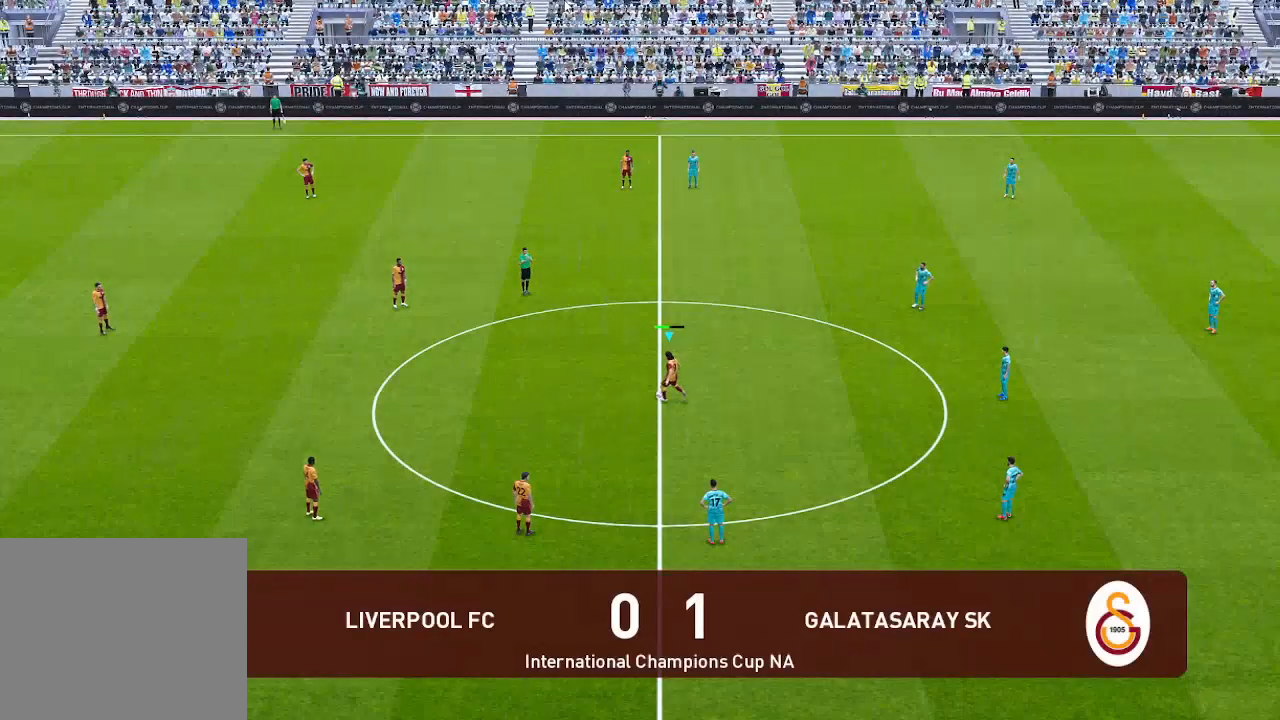
{"buttons": ["DPAD_DOWN", "DPAD_RIGHT"], "left_stick": "center", "right_stick": "center", "events": [[133, "DPAD_LEFT", "up"], [167, "DPAD_UP", "up"], [233, "DPAD_RIGHT", "down"], [300, "DPAD_DOWN", "down"]]}
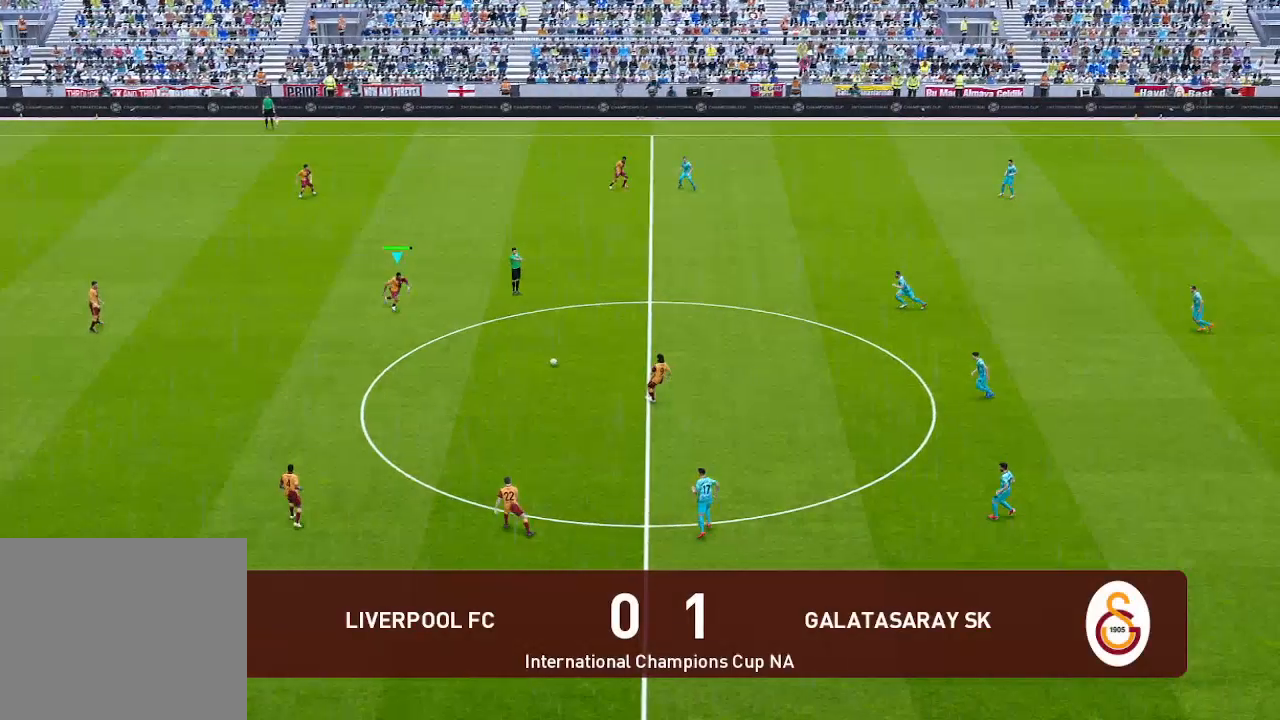
{"buttons": ["DPAD_DOWN", "DPAD_RIGHT"], "left_stick": "center", "right_stick": "center", "events": [[200, "A", "down"], [300, "A", "up"]]}
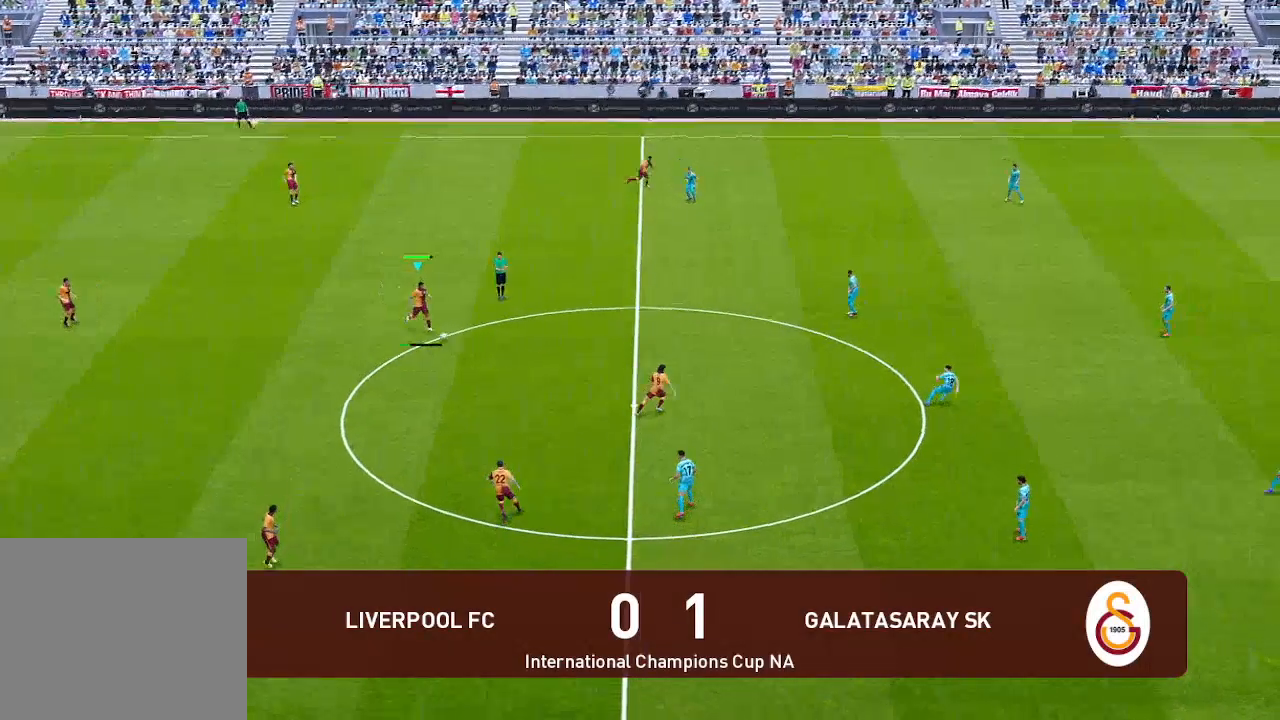
{"buttons": ["DPAD_DOWN", "DPAD_RIGHT"], "left_stick": "center", "right_stick": "center", "events": []}
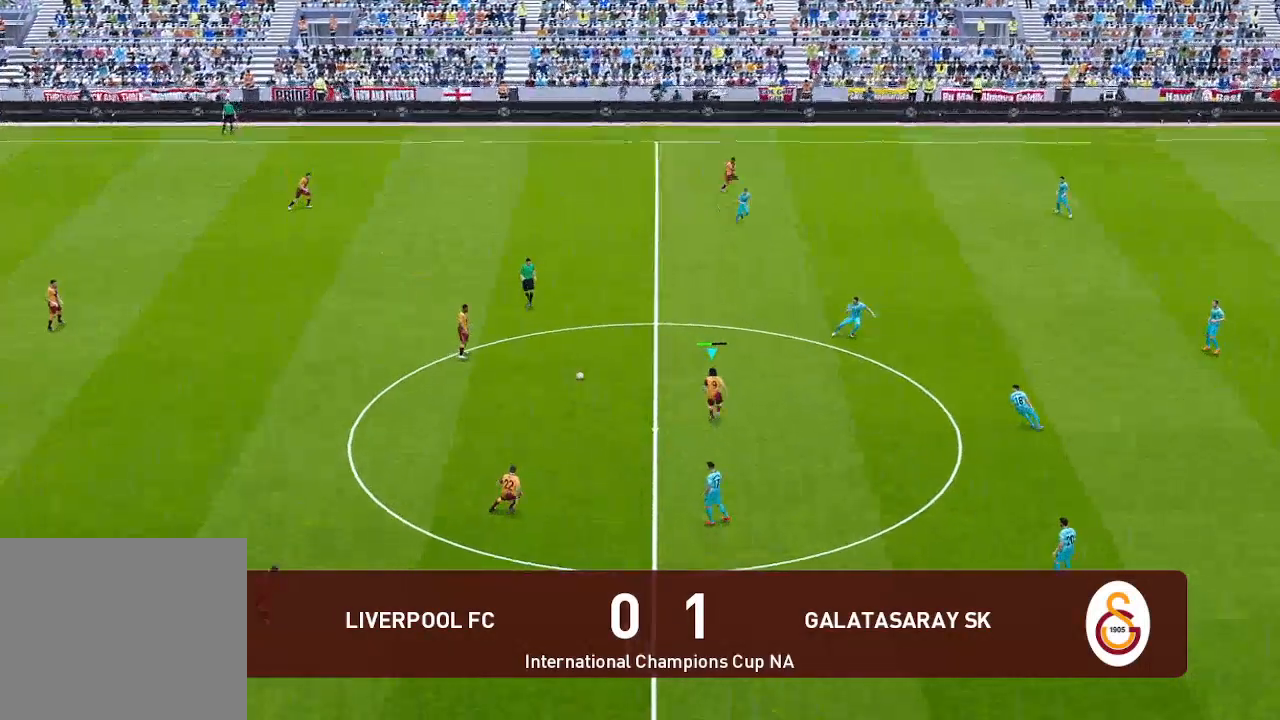
{"buttons": ["DPAD_DOWN", "DPAD_RIGHT"], "left_stick": "center", "right_stick": "center", "events": []}
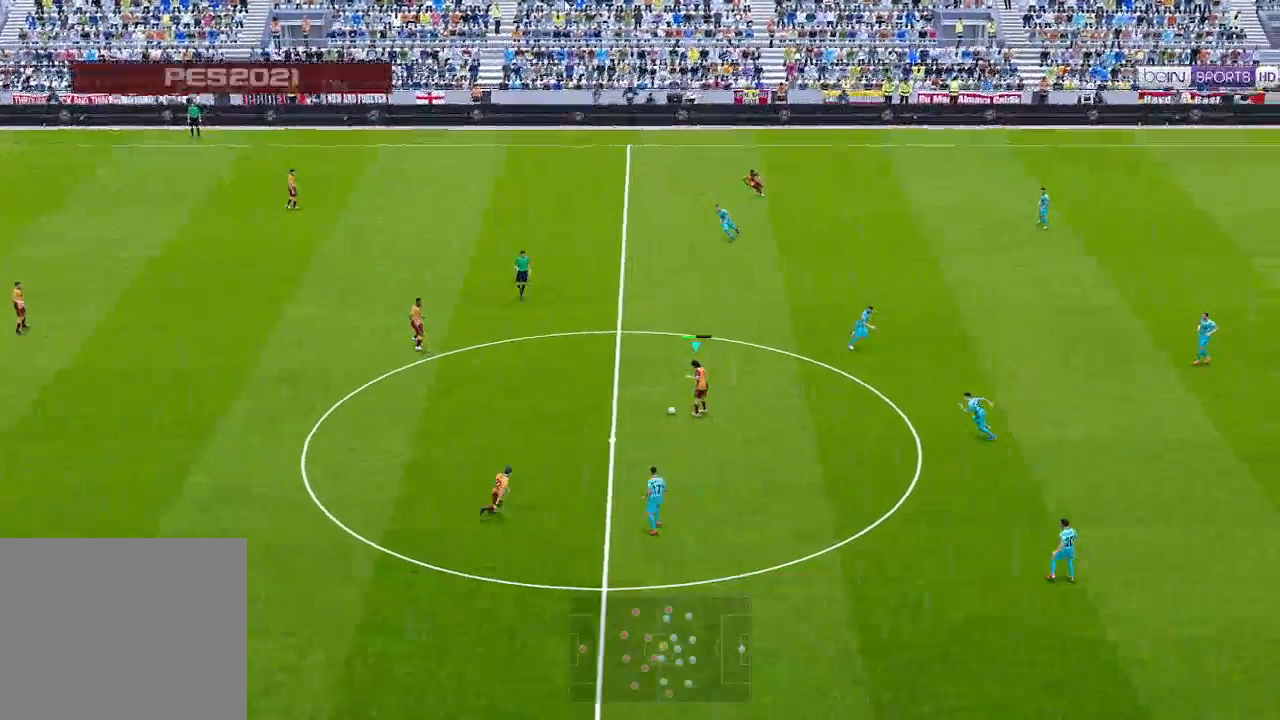
{"buttons": ["DPAD_DOWN", "DPAD_RIGHT"], "left_stick": "center", "right_stick": "center", "events": []}
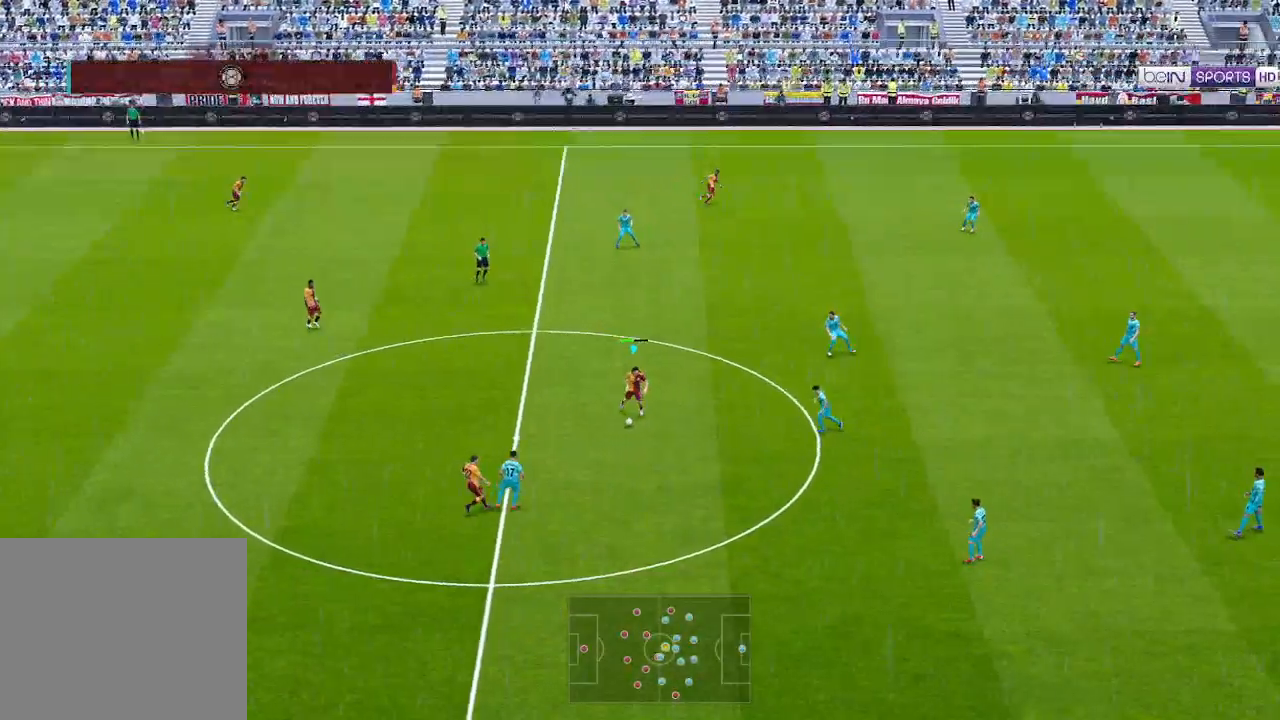
{"buttons": ["DPAD_DOWN"], "left_stick": "center", "right_stick": "center", "events": [[300, "DPAD_RIGHT", "up"], [400, "Y", "down"], [433, "Y", "up"]]}
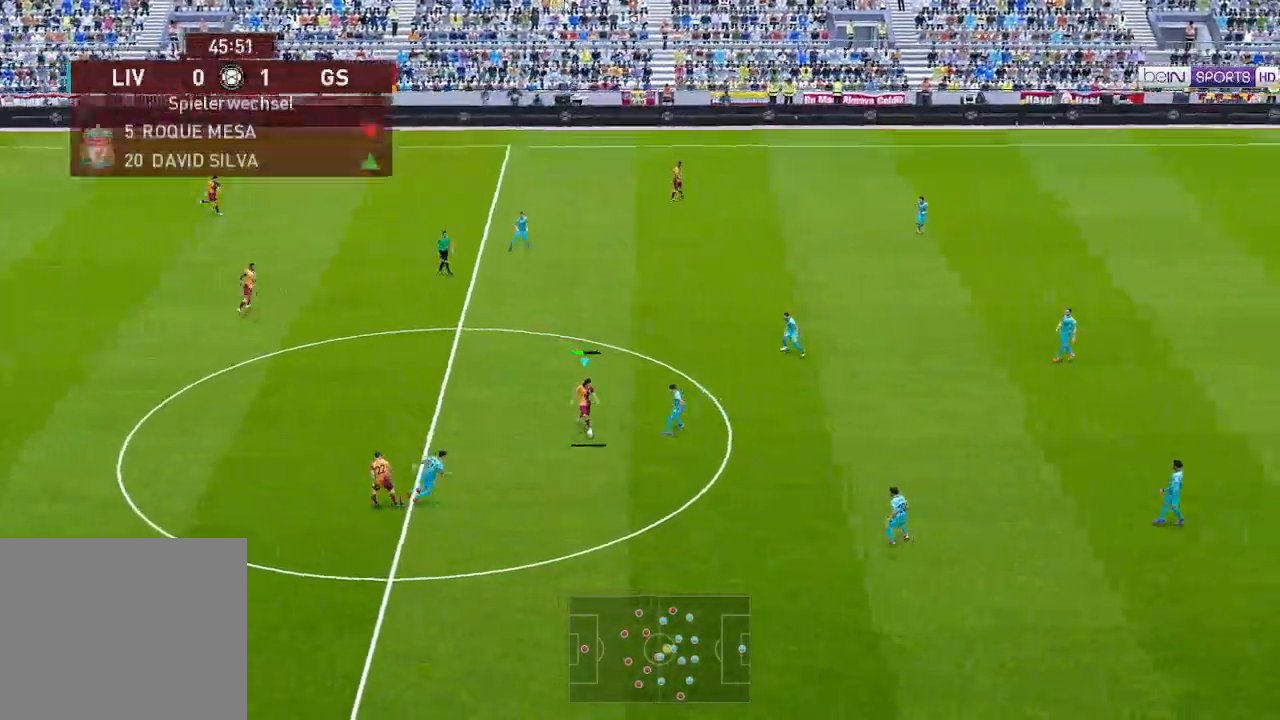
{"buttons": ["R1", "DPAD_RIGHT"], "left_stick": "center", "right_stick": "center", "events": [[400, "DPAD_RIGHT", "down"], [433, "DPAD_DOWN", "up"], [467, "R1", "down"]]}
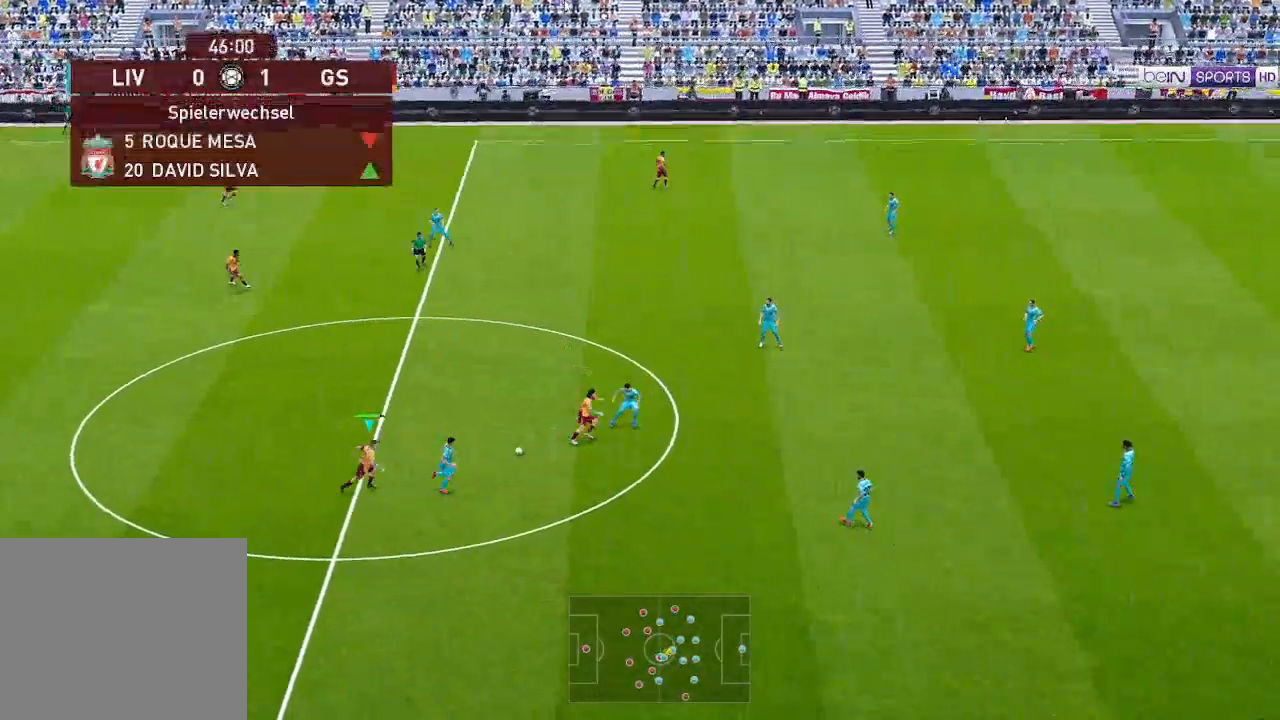
{"buttons": ["R1", "DPAD_DOWN", "DPAD_RIGHT"], "left_stick": "center", "right_stick": "center", "events": [[100, "DPAD_DOWN", "down"], [200, "A", "down"], [300, "A", "up"]]}
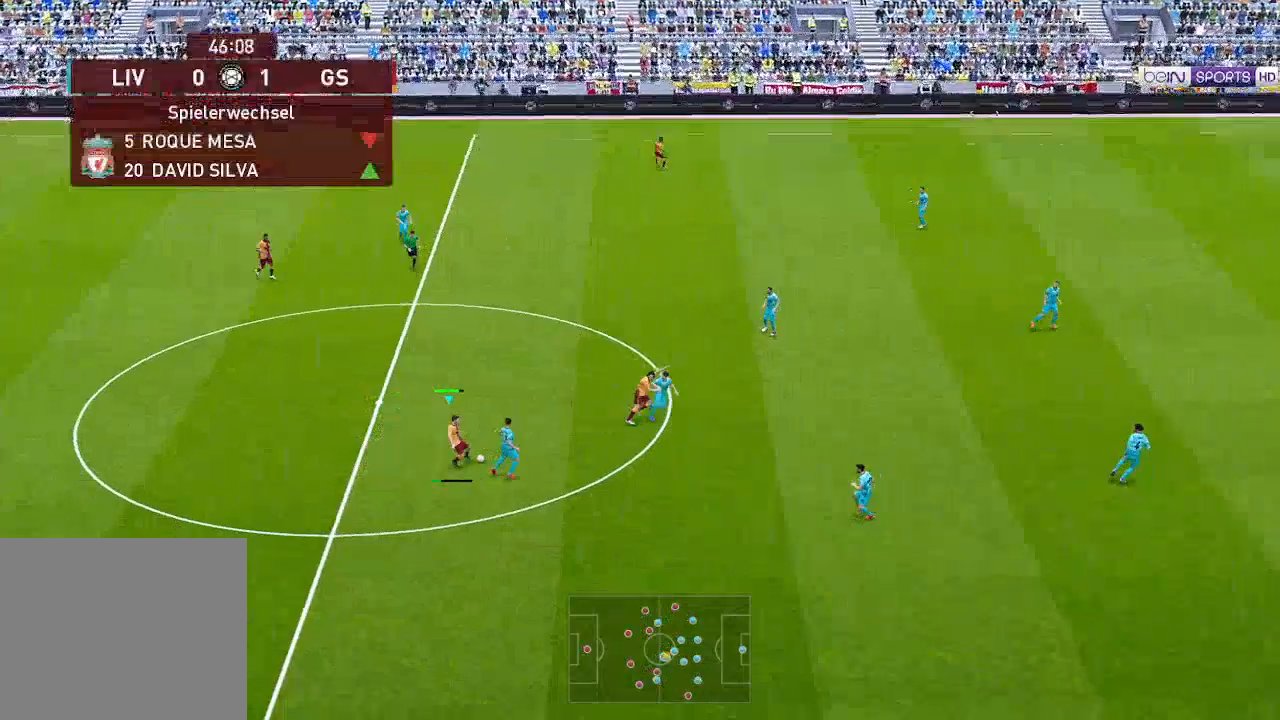
{"buttons": ["R1", "DPAD_UP"], "left_stick": "center", "right_stick": "center", "events": [[433, "DPAD_DOWN", "up"], [500, "DPAD_RIGHT", "up"], [500, "DPAD_UP", "down"]]}
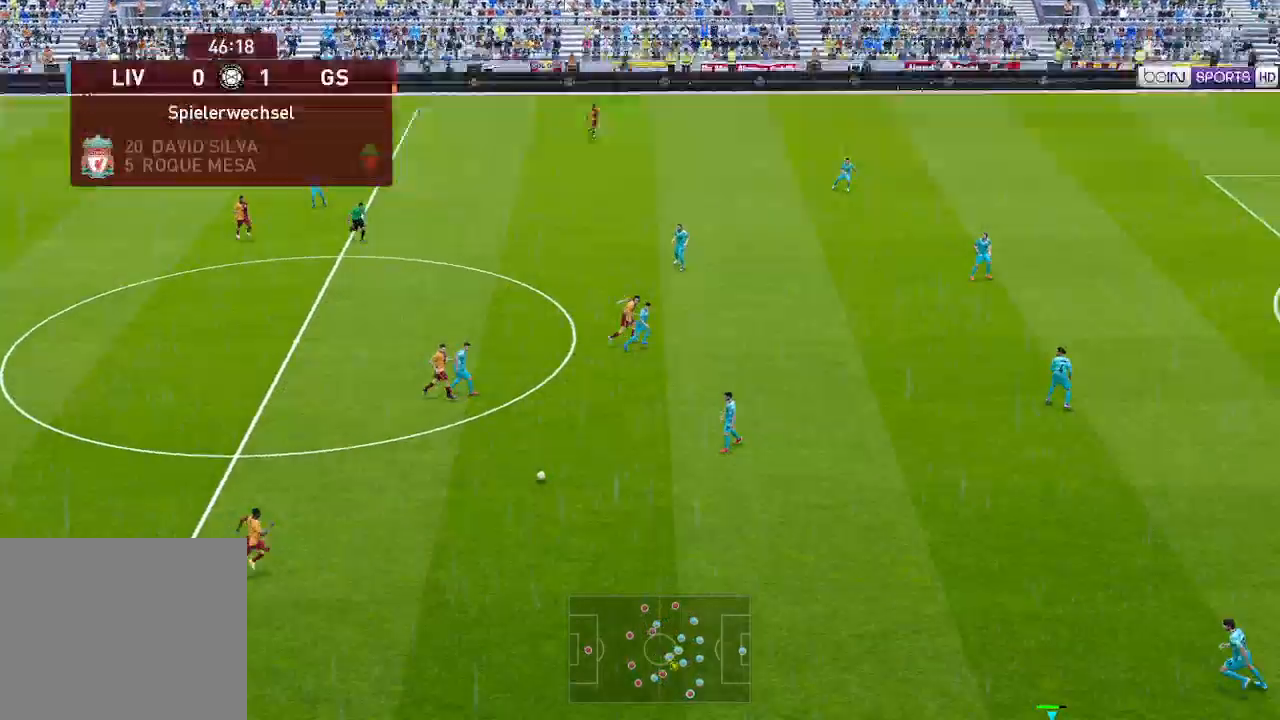
{"buttons": ["R1", "DPAD_UP", "DPAD_LEFT"], "left_stick": "center", "right_stick": "center", "events": [[100, "DPAD_LEFT", "down"]]}
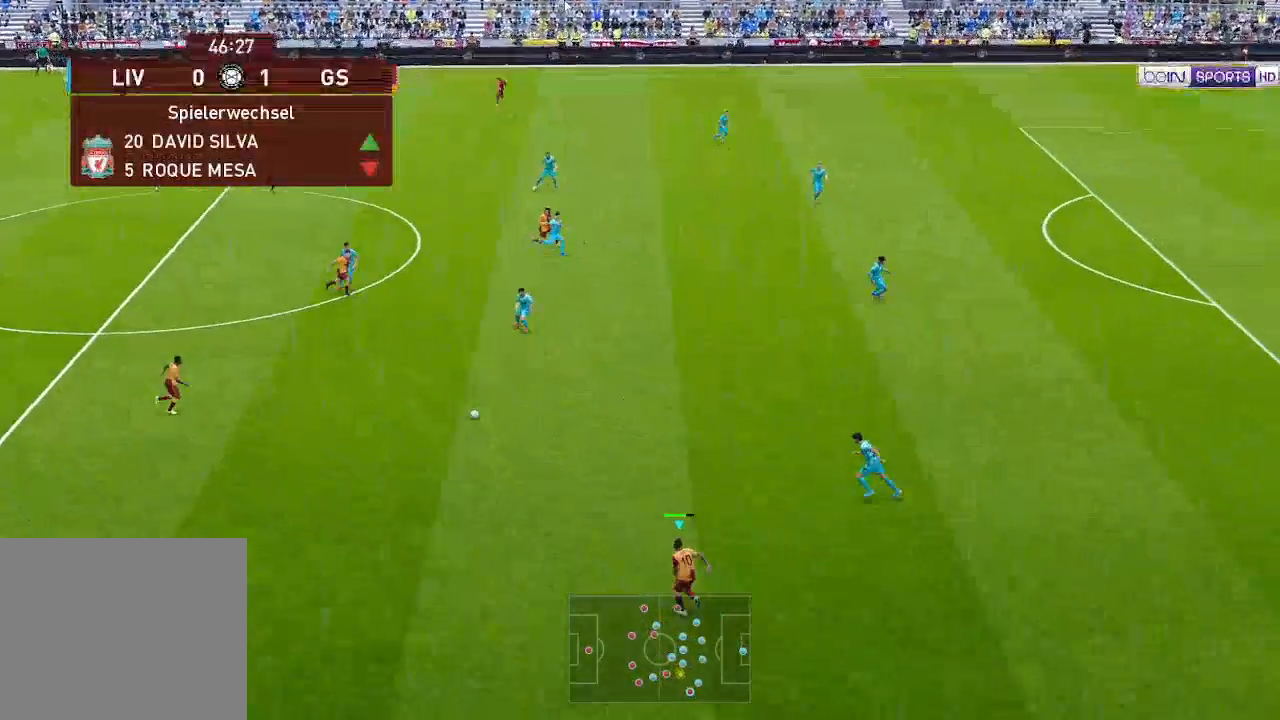
{"buttons": ["R1", "DPAD_UP"], "left_stick": "center", "right_stick": "center", "events": [[200, "DPAD_LEFT", "up"]]}
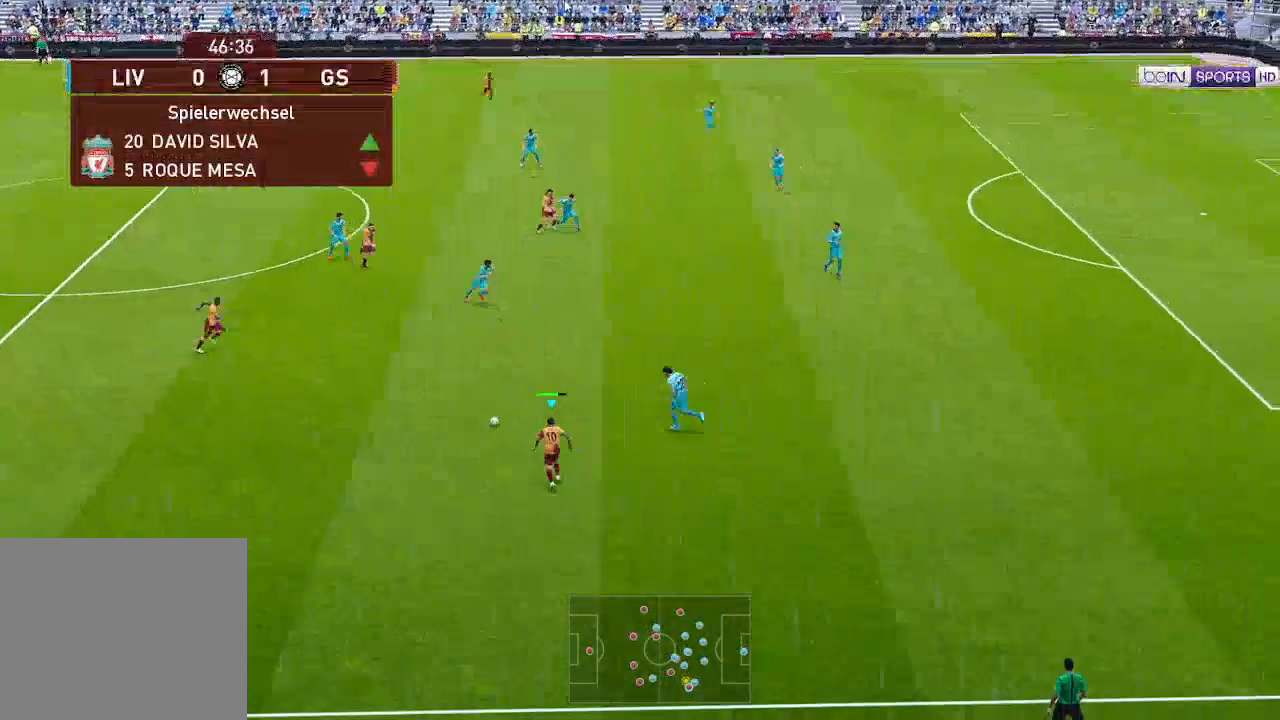
{"buttons": ["R1", "DPAD_UP"], "left_stick": "center", "right_stick": "center", "events": []}
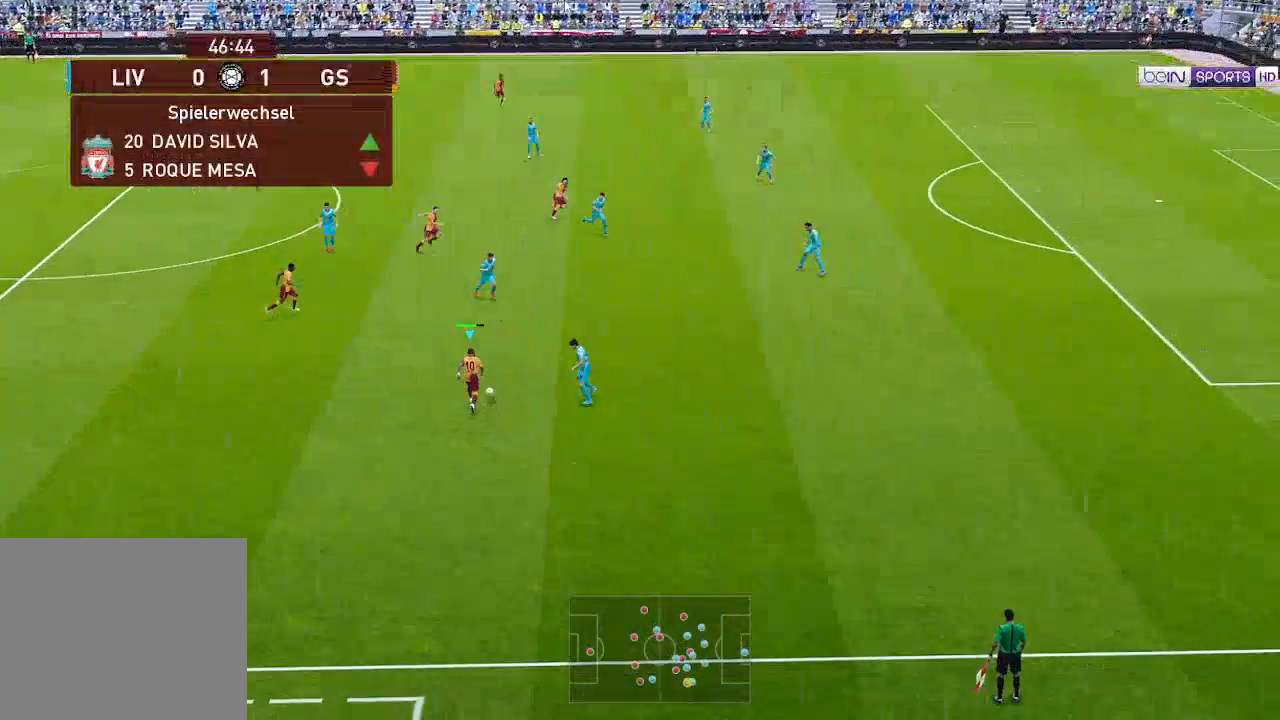
{"buttons": ["DPAD_UP", "DPAD_RIGHT"], "left_stick": "center", "right_stick": "center", "events": [[67, "R1", "up"], [167, "Y", "down"], [200, "DPAD_RIGHT", "down"], [233, "Y", "up"]]}